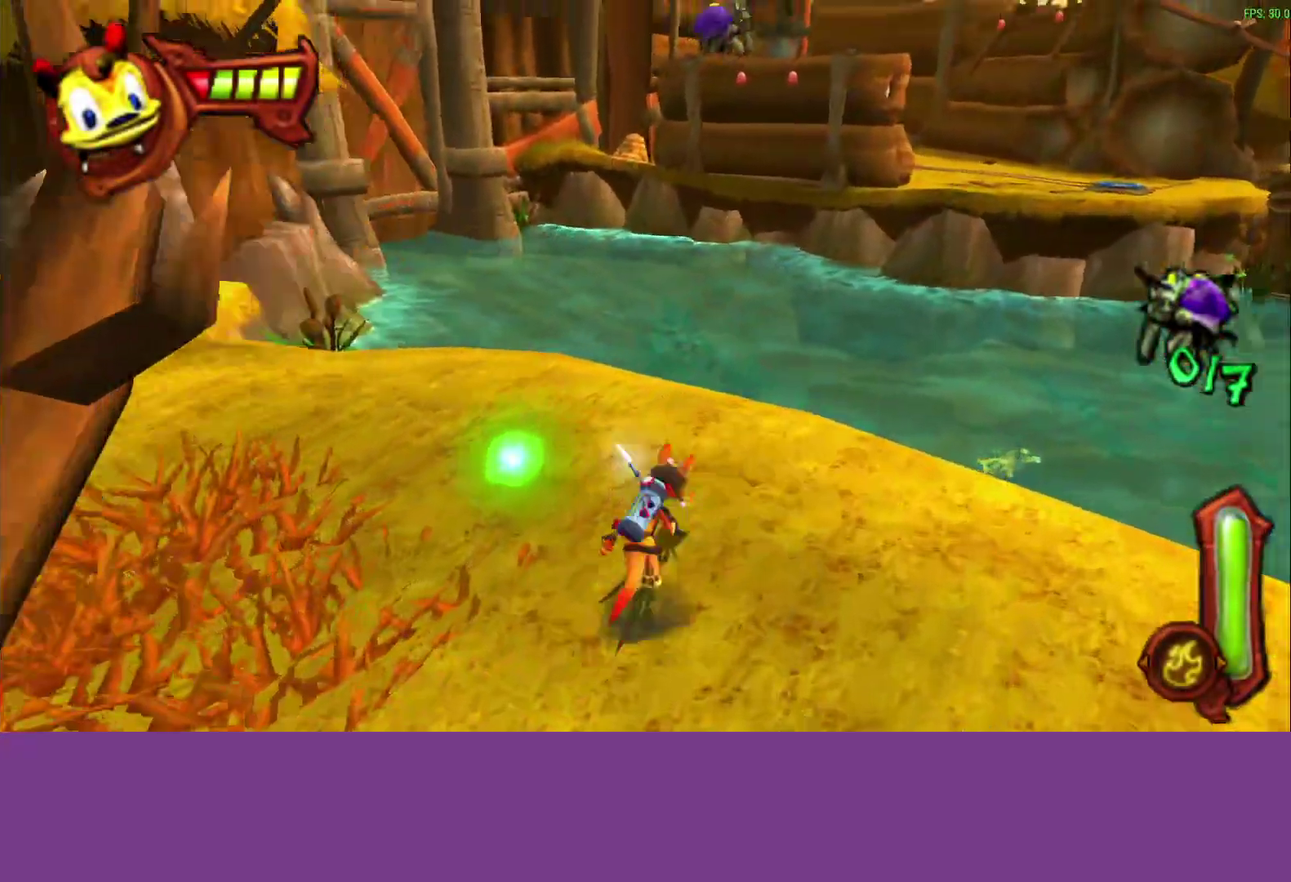
Gameplay with a controller (PlayStation layout); each line is a JSON object with the inputs held at the frame after it. "events" lists button and stick changes between this image and that frame as [ms after this image, input, new state], when the widget could be followed in between. Not read: R3 right_stick.
{"buttons": [], "left_stick": "up-right"}
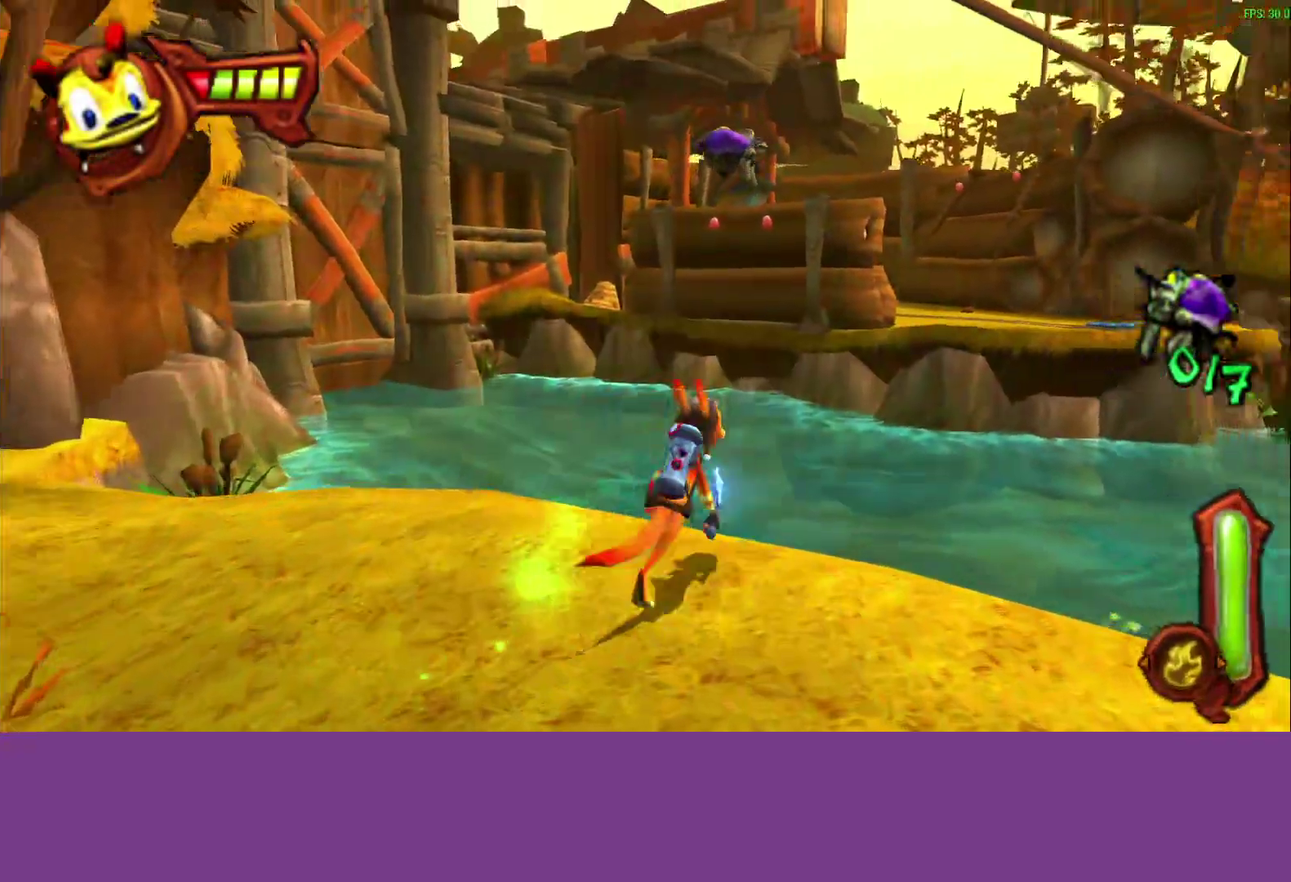
{"buttons": [], "left_stick": "up-right", "events": [[117, "L1", "down"], [150, "CROSS", "down"], [250, "L1", "up"], [367, "CROSS", "up"], [383, "L1", "down"], [483, "L1", "up"]]}
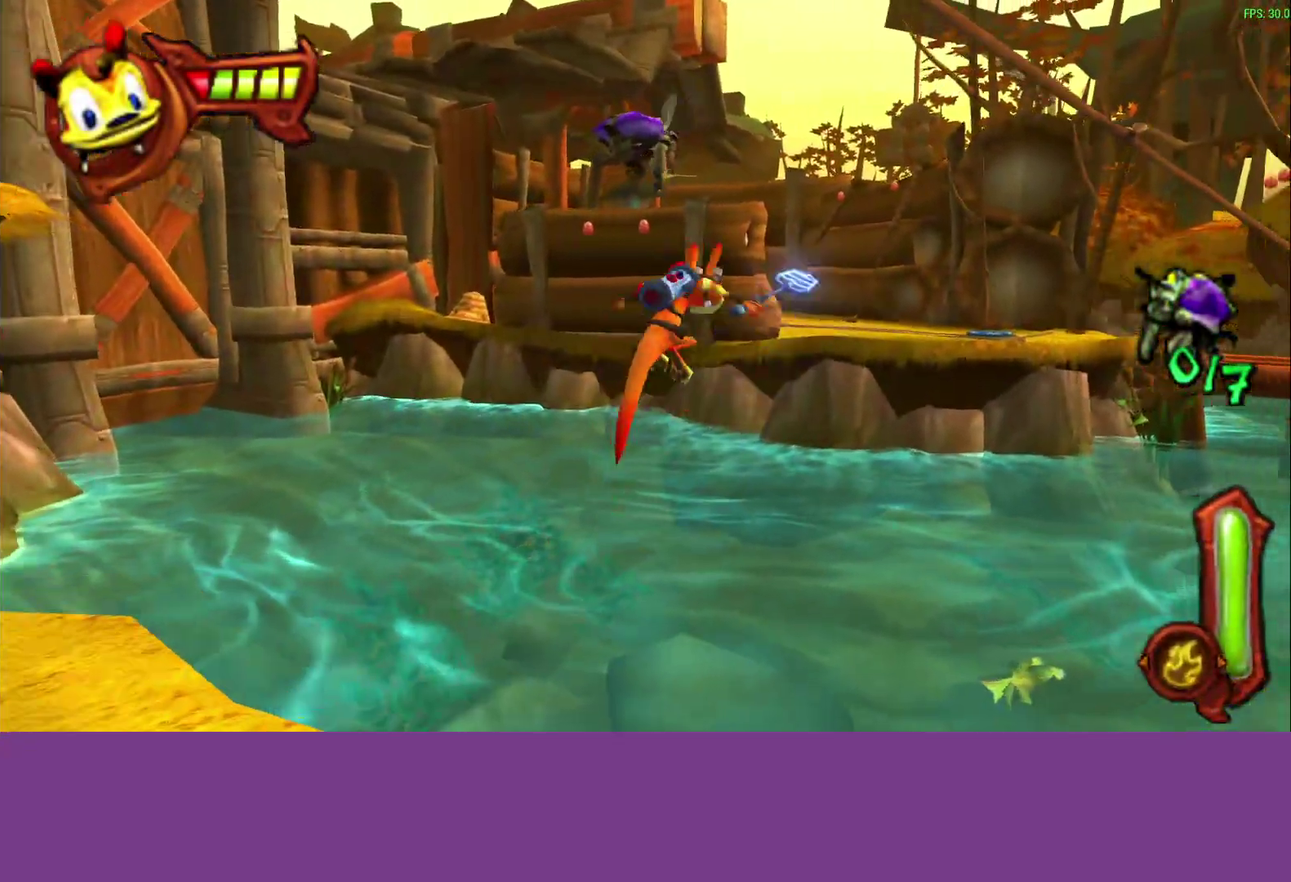
{"buttons": ["L1"], "left_stick": "up-right", "events": [[133, "L1", "down"], [167, "CROSS", "down"], [283, "L1", "up"], [350, "CROSS", "up"], [450, "L1", "down"]]}
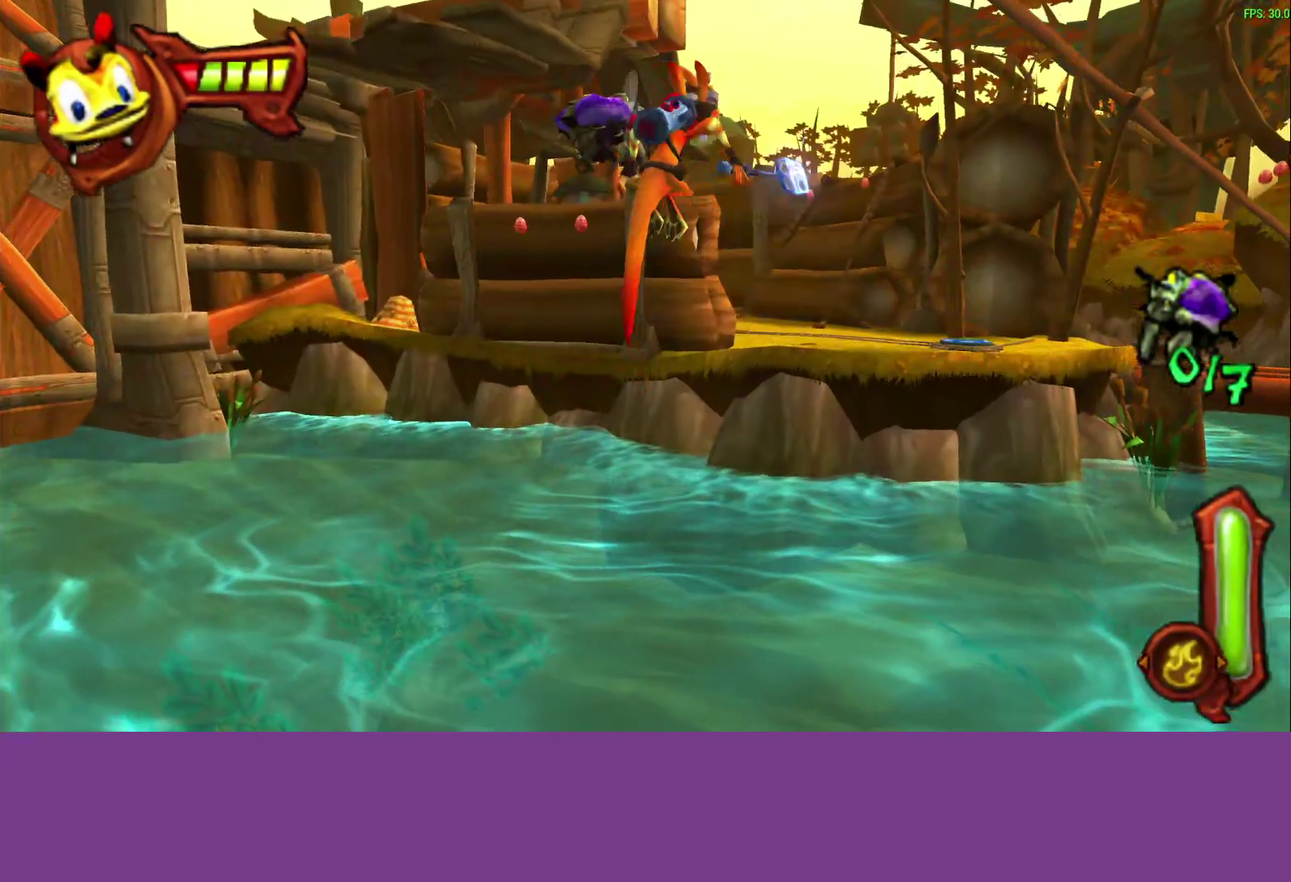
{"buttons": ["CIRCLE"], "left_stick": "up-right", "events": [[83, "L1", "up"], [250, "CIRCLE", "down"], [250, "L1", "down"], [400, "L1", "up"]]}
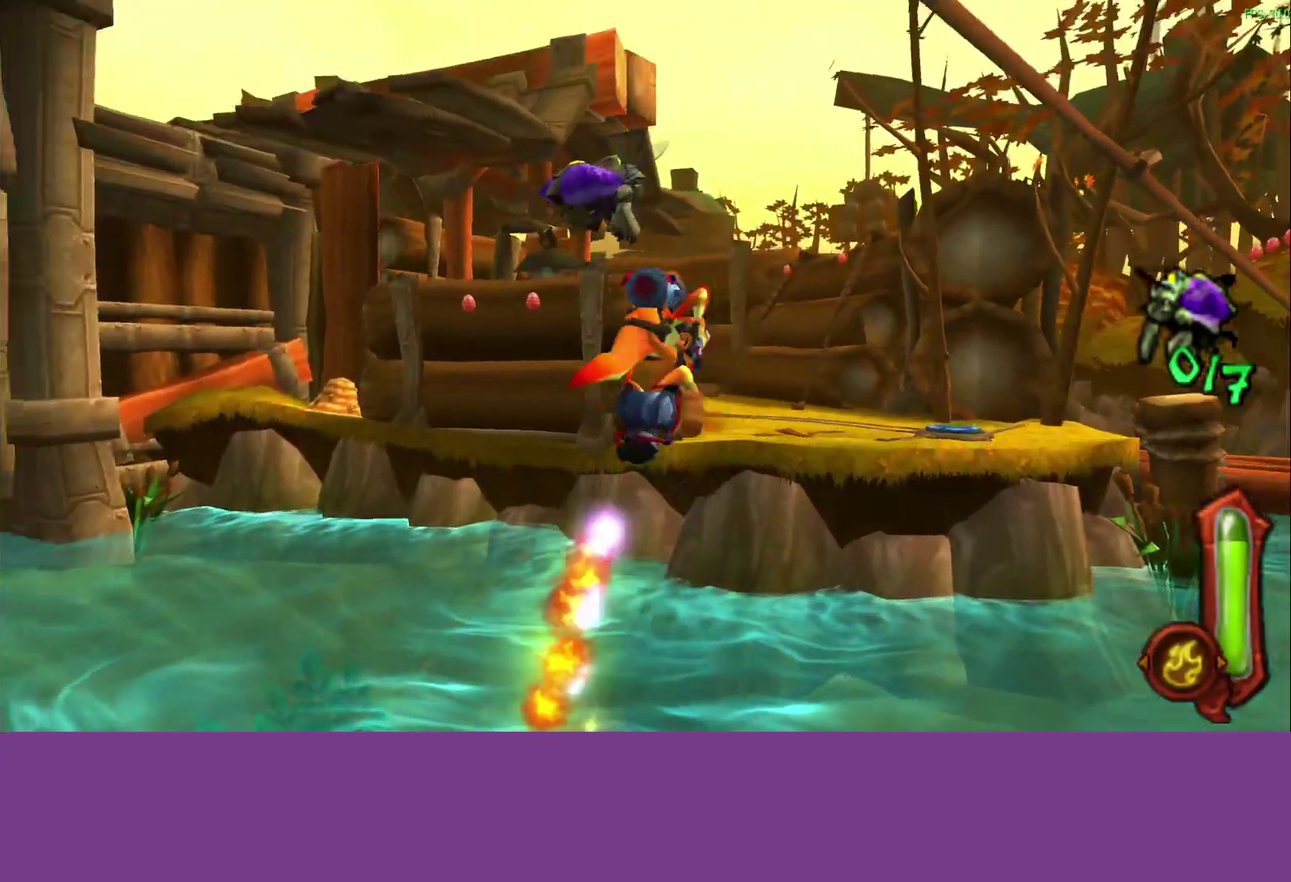
{"buttons": ["CIRCLE"], "left_stick": "up-right", "events": [[17, "L1", "down"], [133, "L1", "up"], [283, "L1", "down"], [383, "L1", "up"]]}
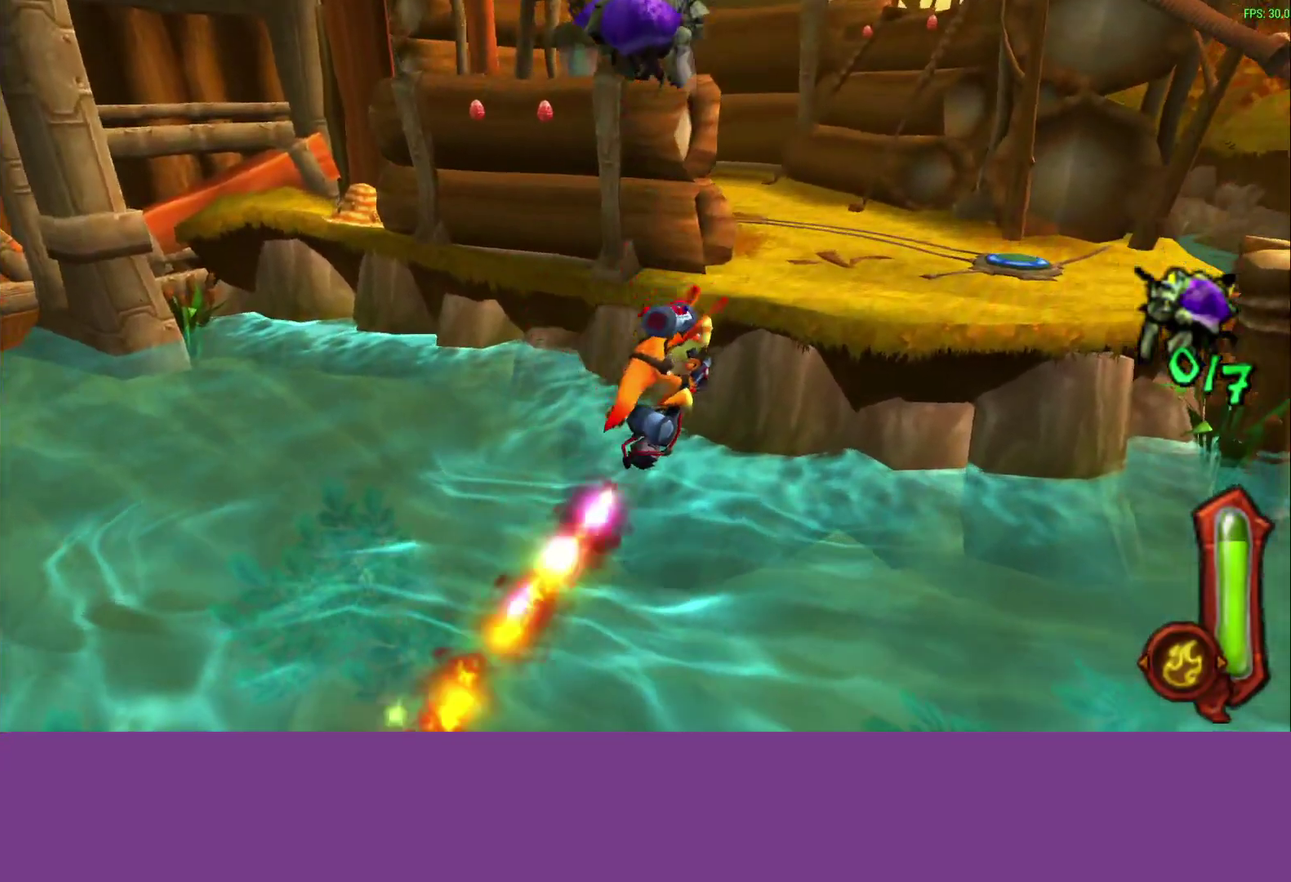
{"buttons": ["CIRCLE"], "left_stick": "up-right", "events": [[17, "L1", "down"], [150, "L1", "up"], [283, "L1", "down"], [433, "L1", "up"]]}
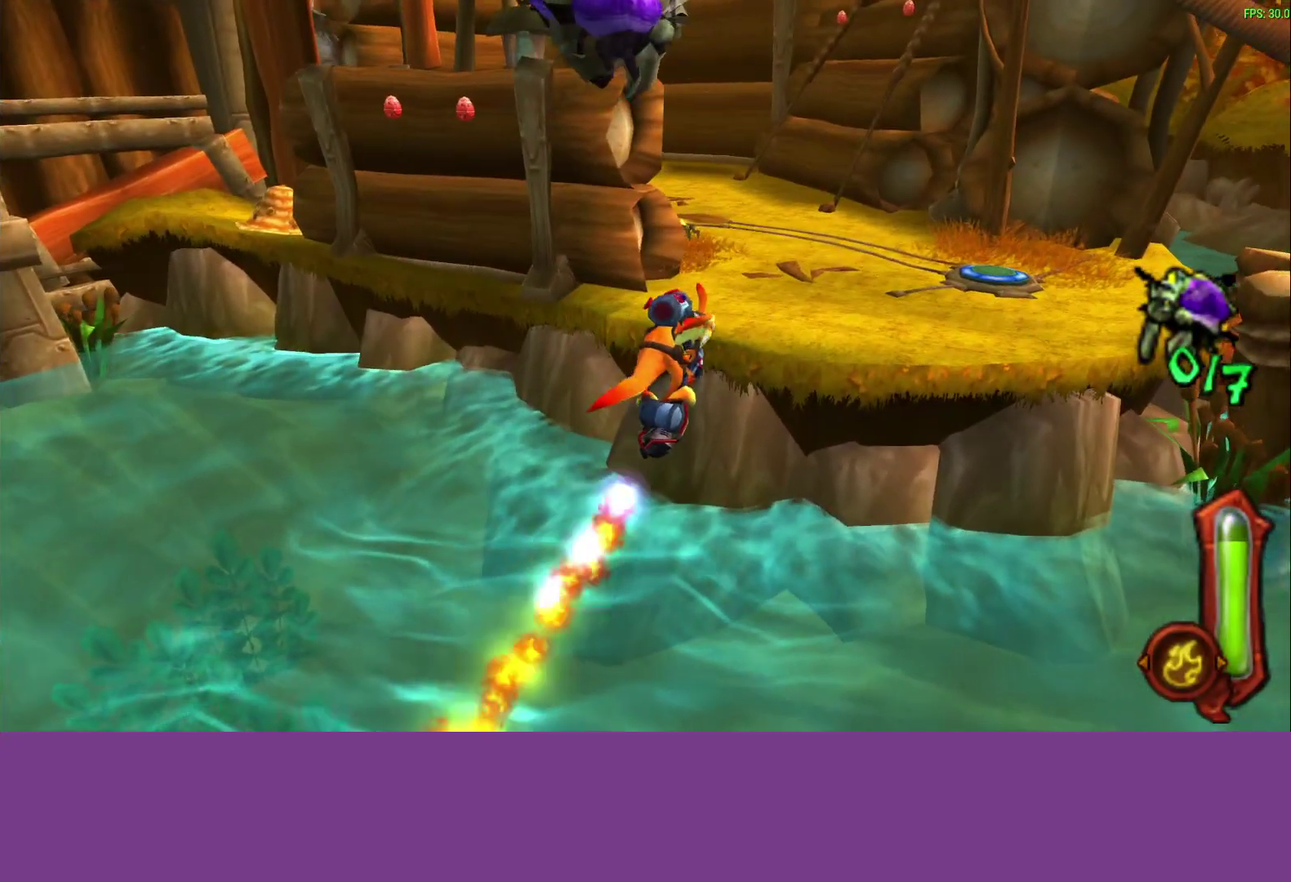
{"buttons": ["CIRCLE", "L1"], "left_stick": "up-right", "events": [[67, "L1", "down"], [300, "L1", "up"], [400, "L1", "down"]]}
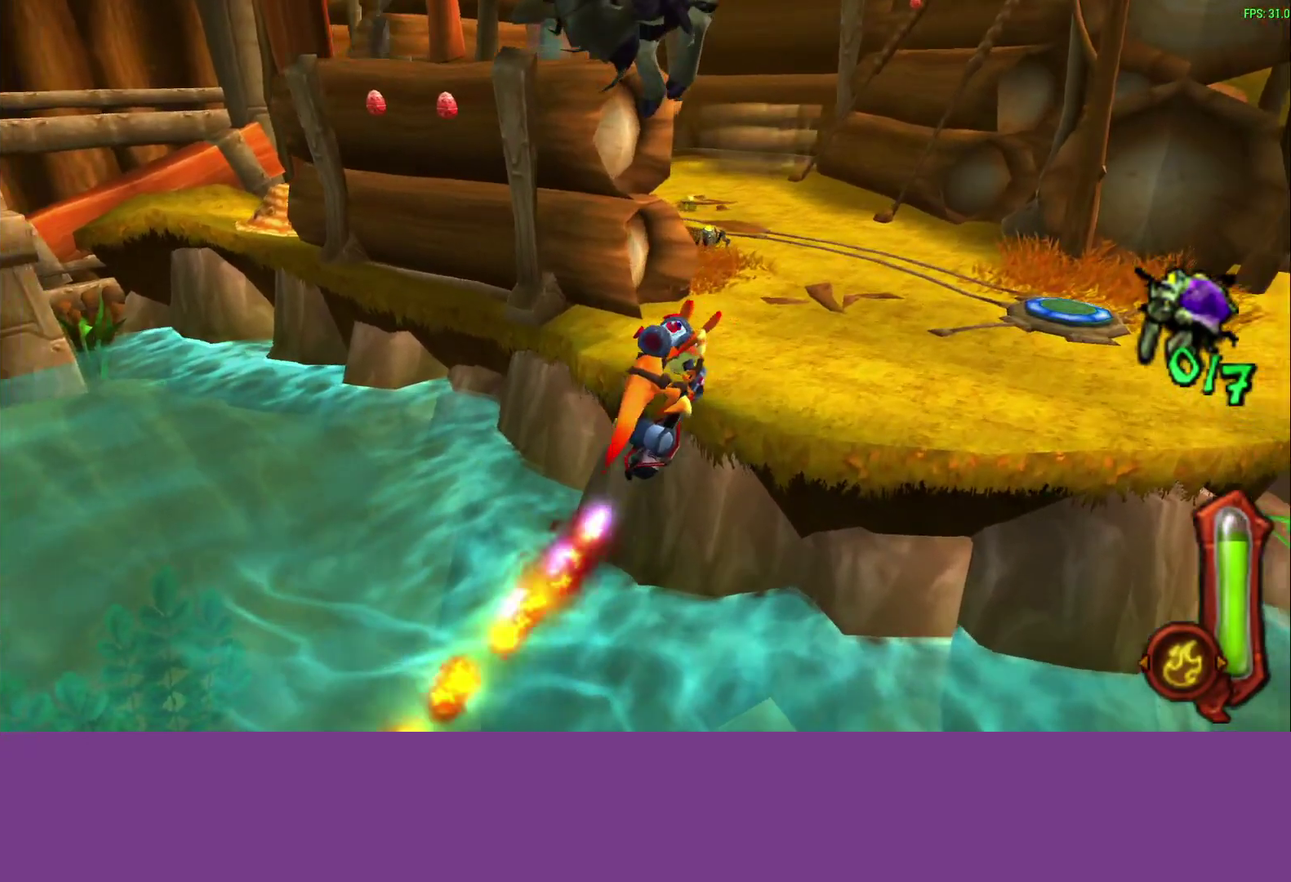
{"buttons": ["CIRCLE", "L1"], "left_stick": "up-right", "events": [[33, "L1", "up"], [167, "L1", "down"], [300, "L1", "up"], [417, "L1", "down"]]}
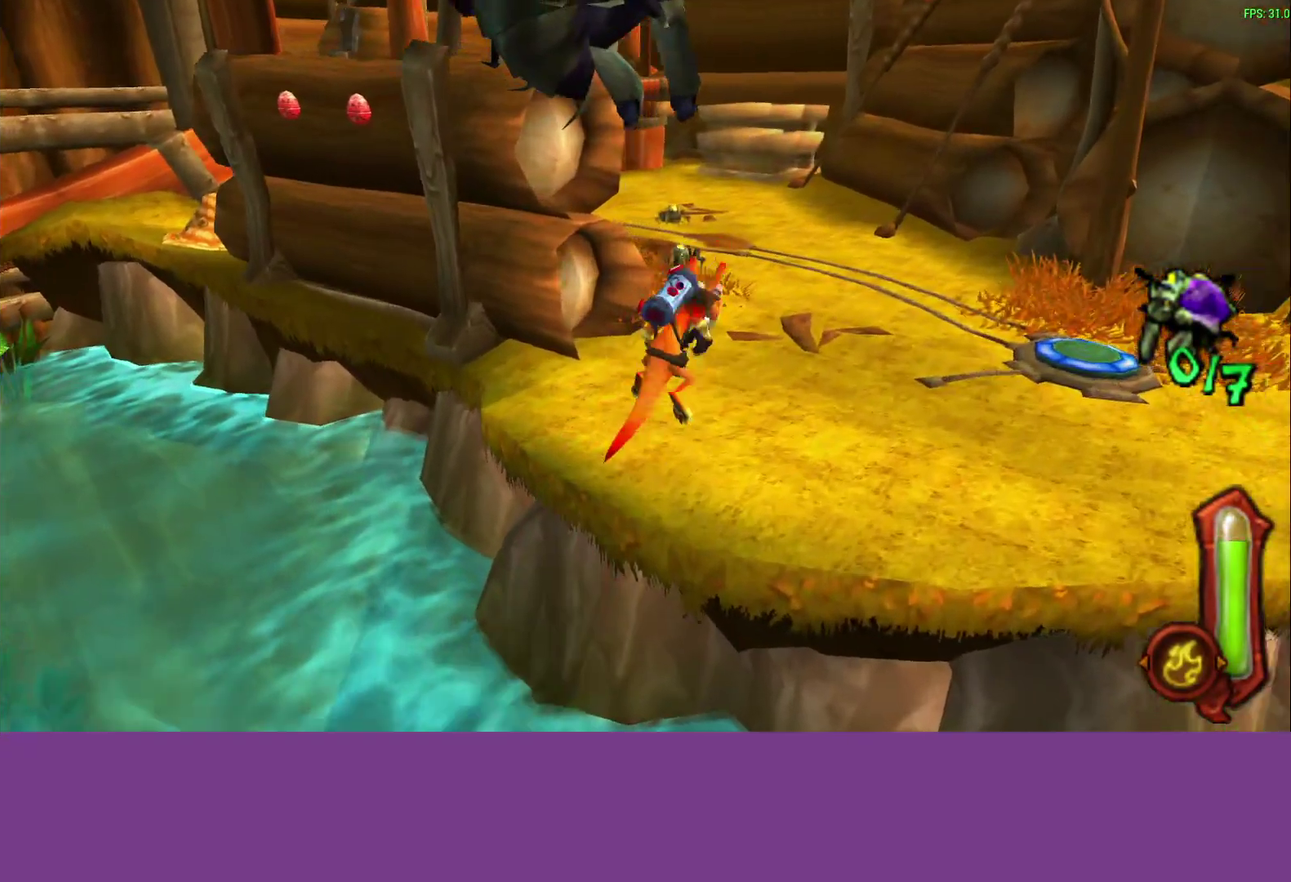
{"buttons": [], "left_stick": "up-right", "events": [[83, "CIRCLE", "up"], [83, "L1", "up"]]}
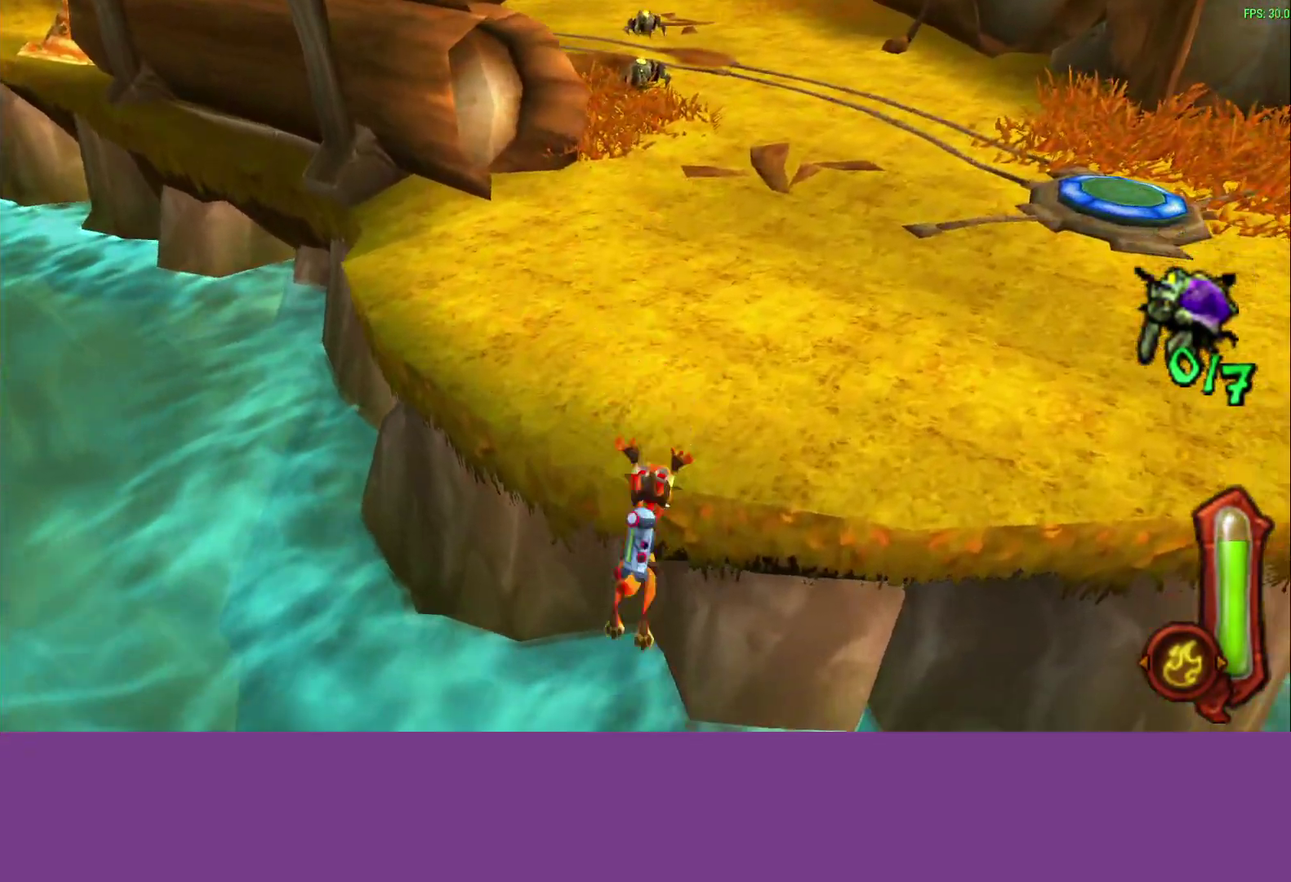
{"buttons": [], "left_stick": "up-right", "events": [[233, "CROSS", "down"], [383, "CROSS", "up"]]}
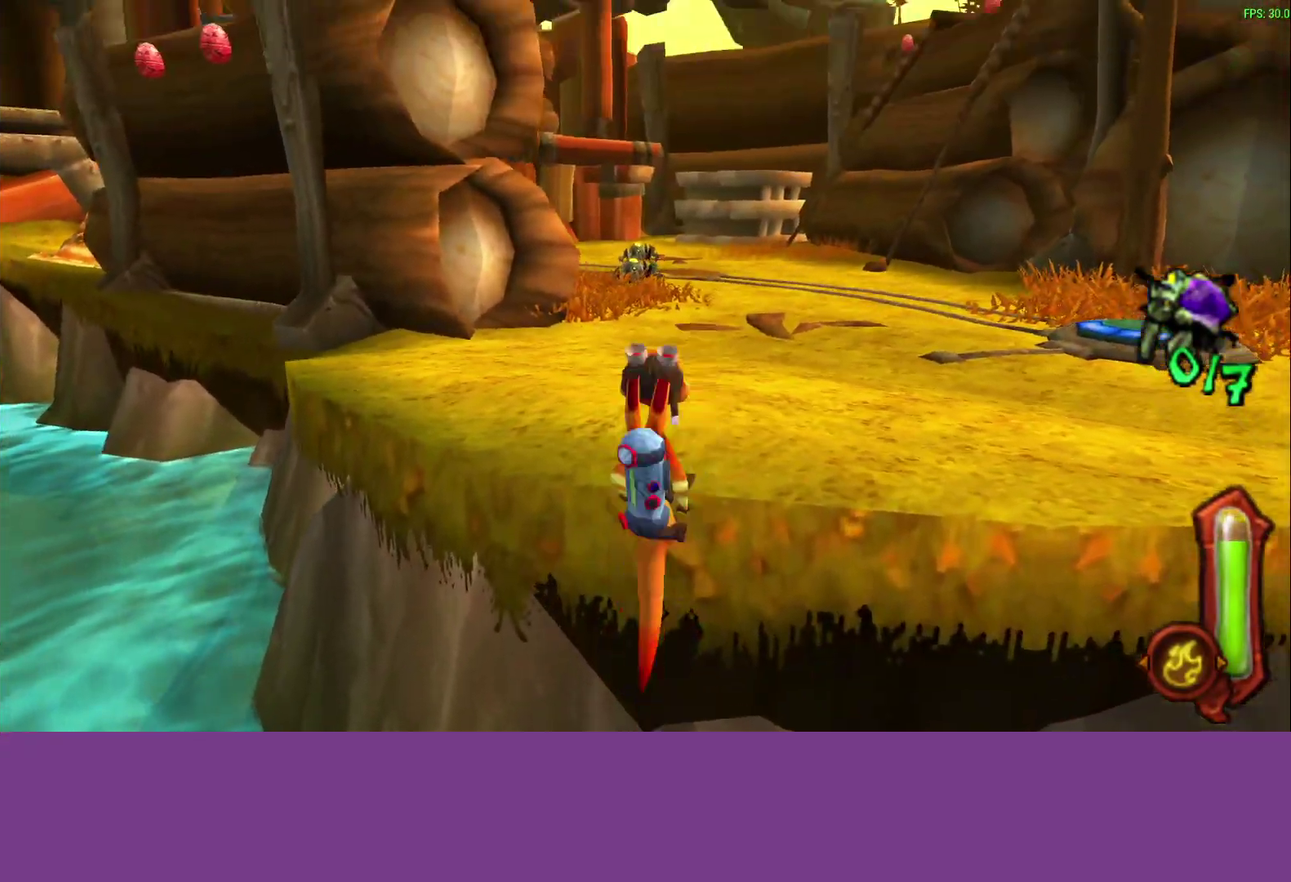
{"buttons": ["L1"], "left_stick": "up-right", "events": [[467, "L1", "down"]]}
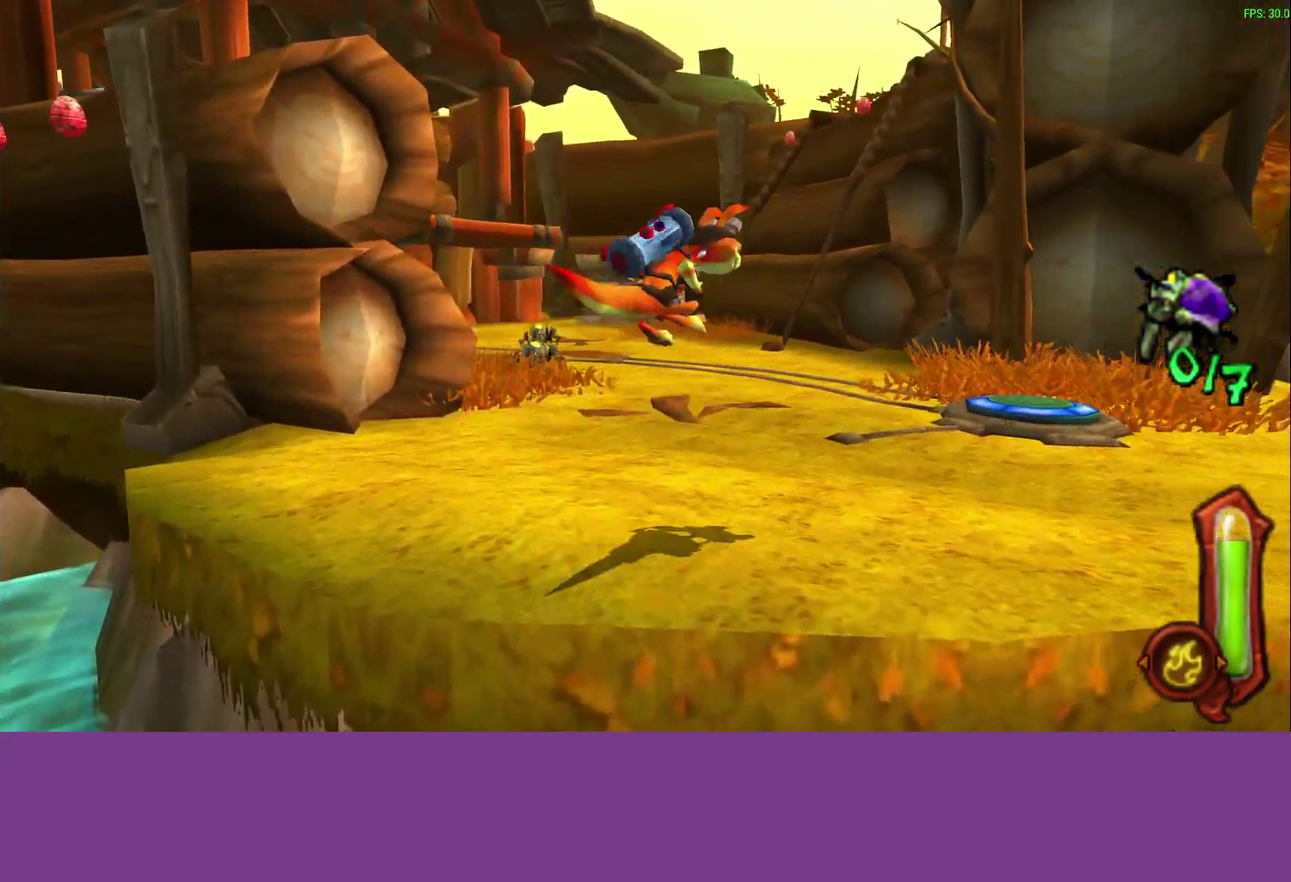
{"buttons": [], "left_stick": "up-right", "events": [[33, "L1", "up"], [333, "L1", "down"], [450, "L1", "up"]]}
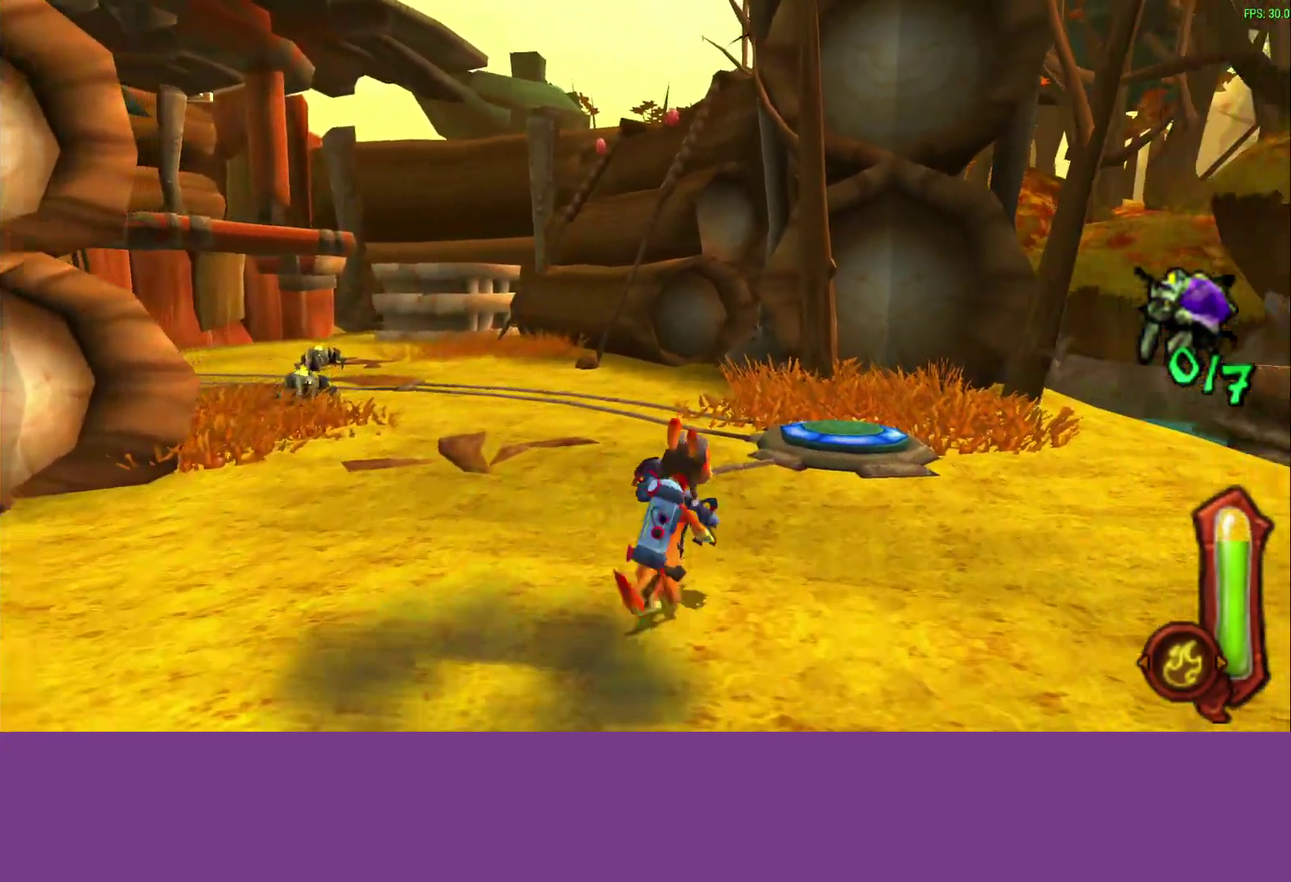
{"buttons": [], "left_stick": "up-right", "events": [[67, "L1", "down"], [233, "L1", "up"], [333, "CROSS", "down"], [350, "L1", "down"], [450, "CROSS", "up"], [500, "L1", "up"]]}
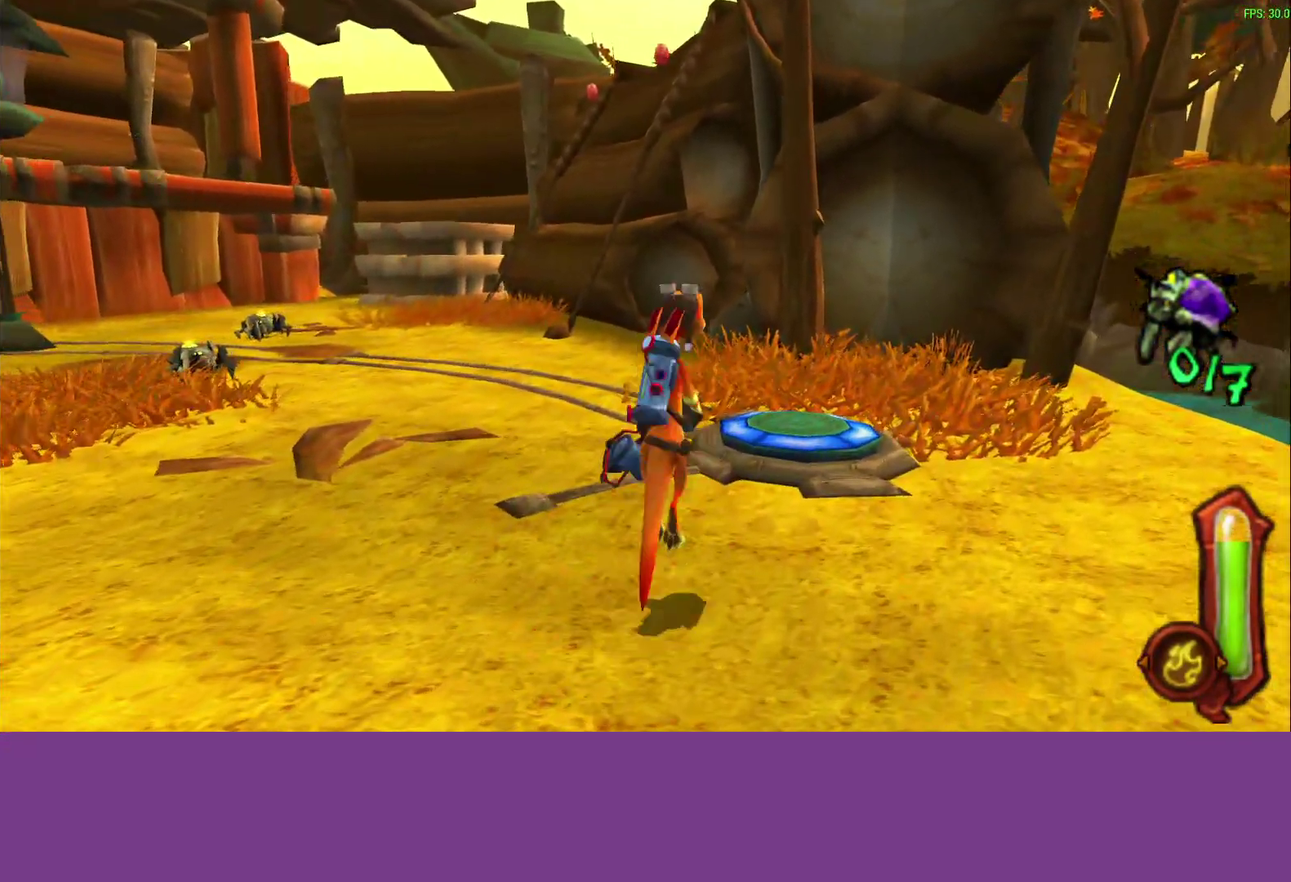
{"buttons": ["L1"], "left_stick": "up", "events": [[117, "L1", "down"], [300, "left_stick", "up"]]}
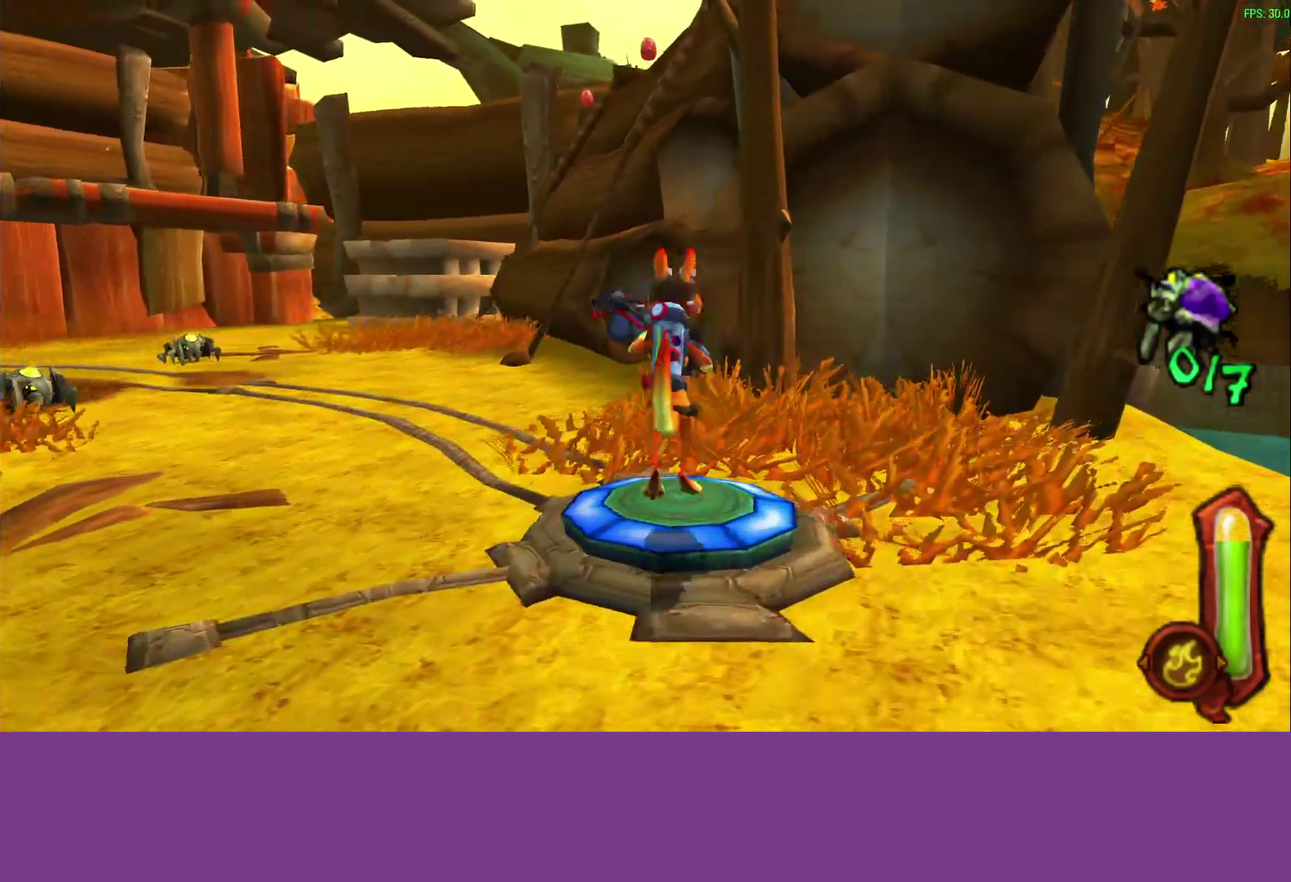
{"buttons": [], "left_stick": "center", "events": [[100, "left_stick", "center"], [300, "L1", "up"]]}
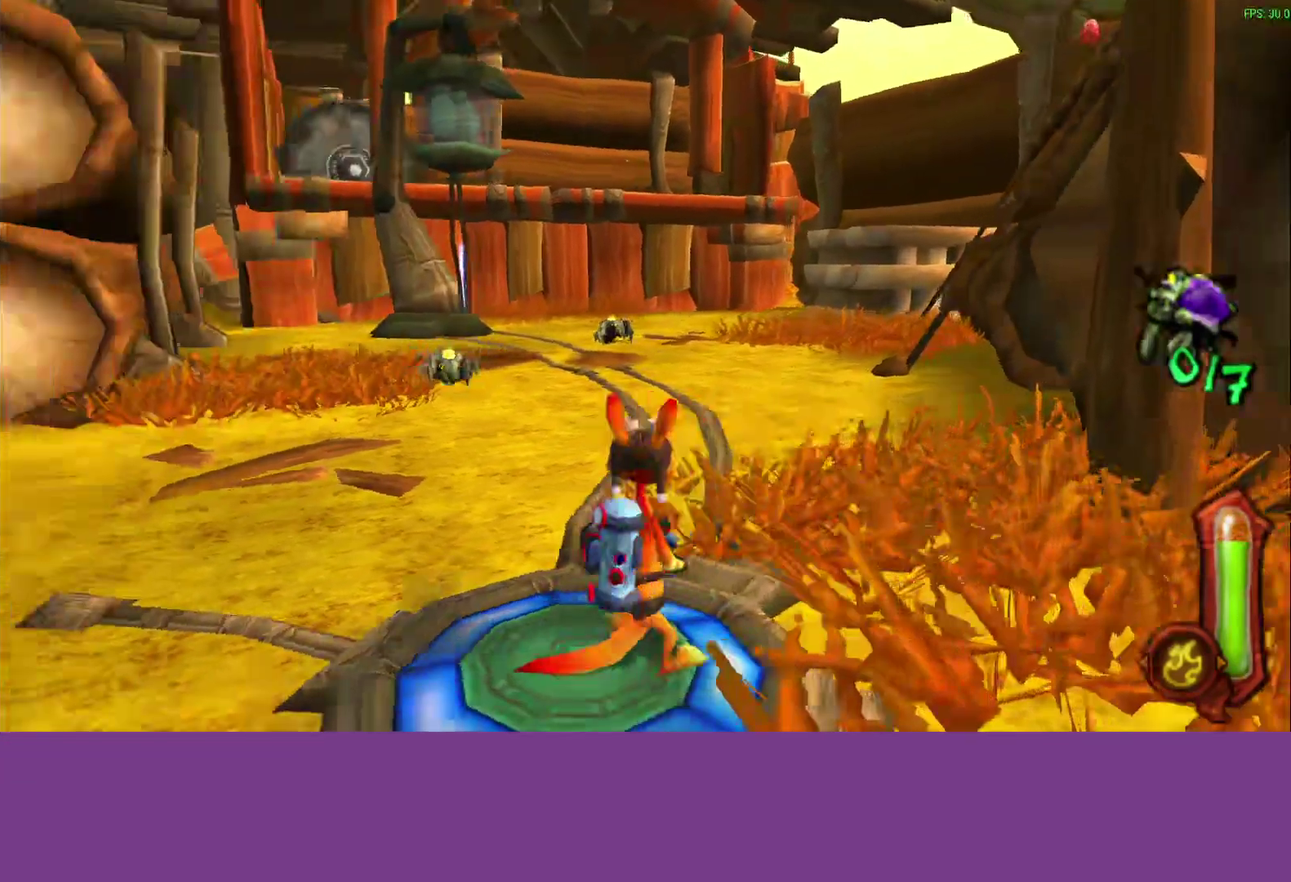
{"buttons": [], "left_stick": "center", "events": [[67, "L1", "down"], [167, "L1", "up"]]}
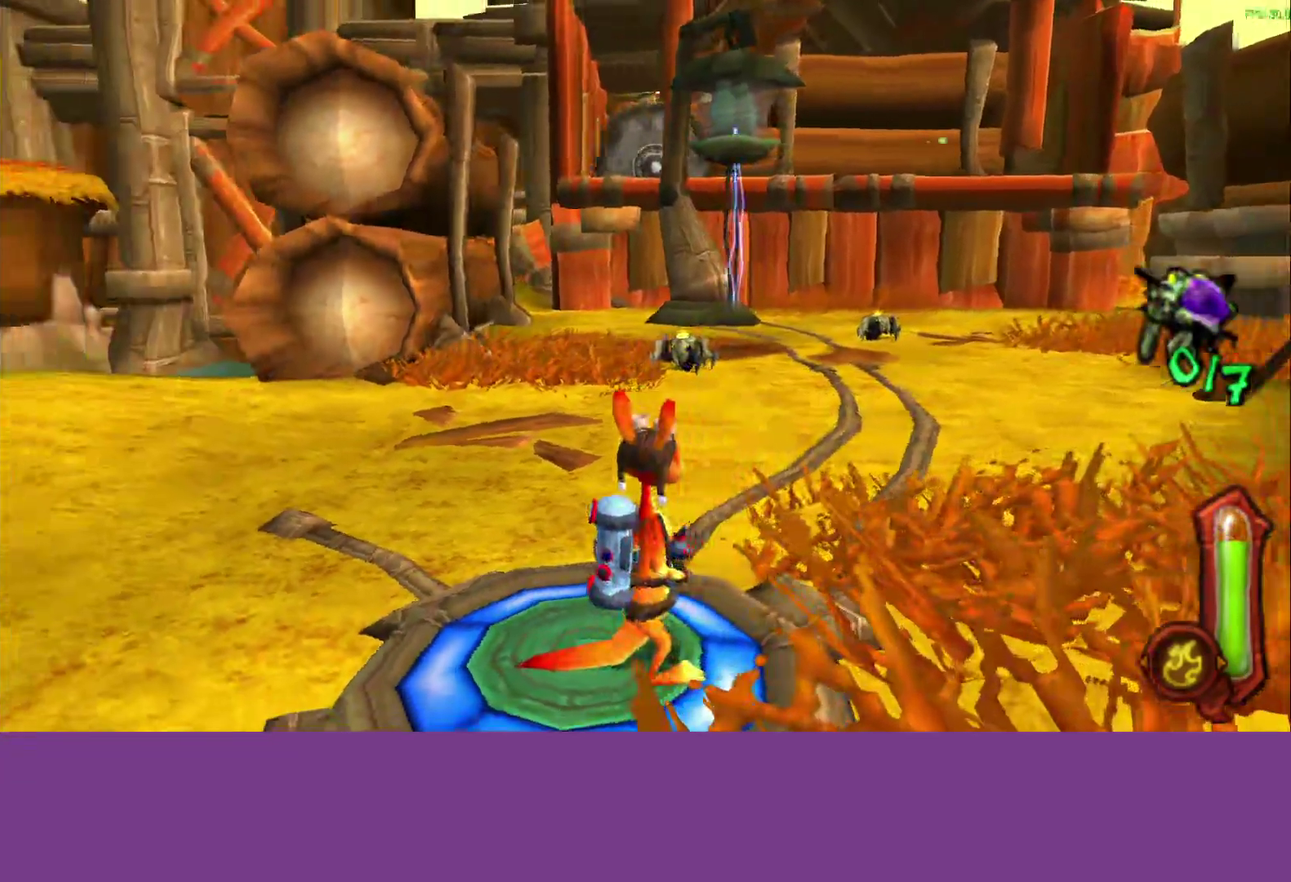
{"buttons": [], "left_stick": "center", "events": []}
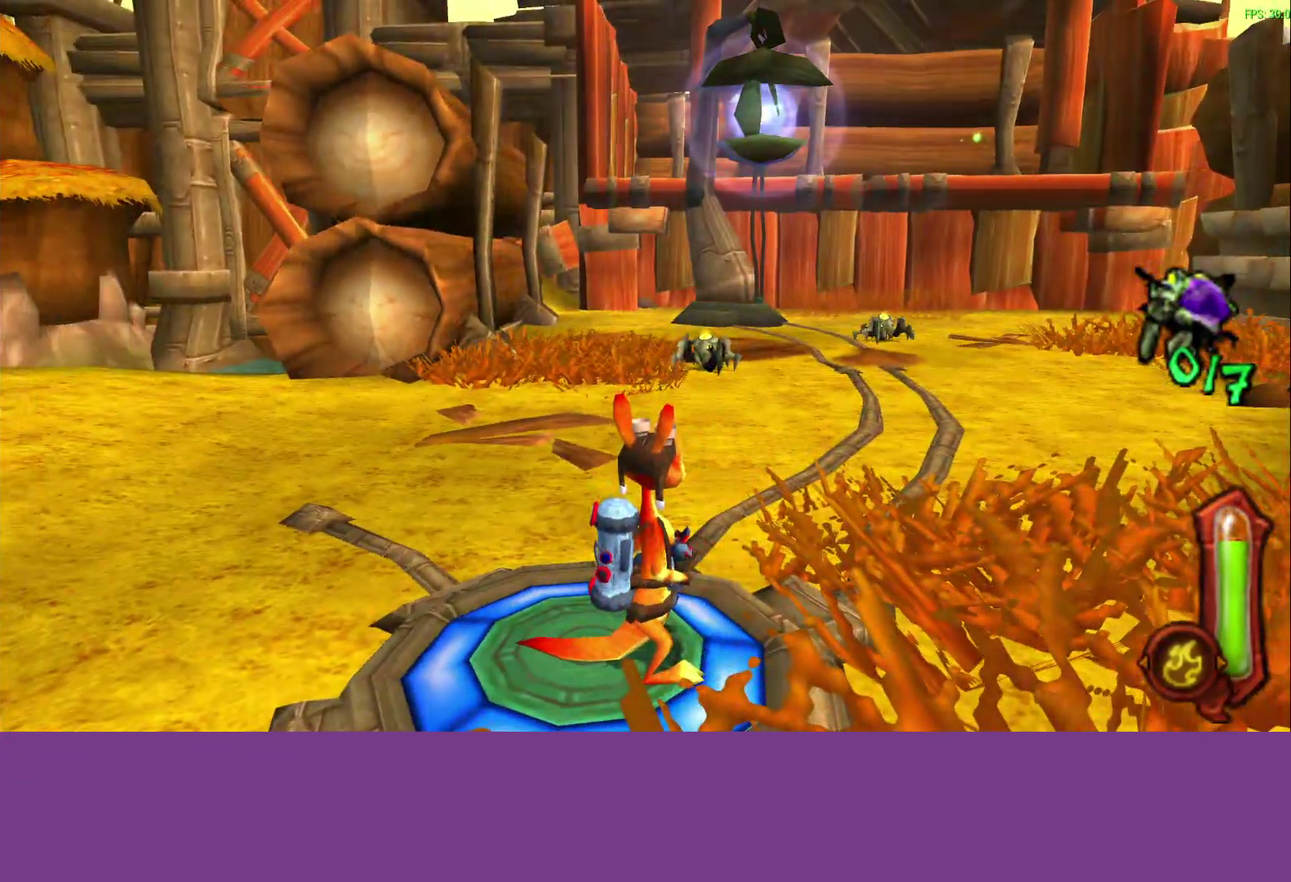
{"buttons": [], "left_stick": "center", "events": []}
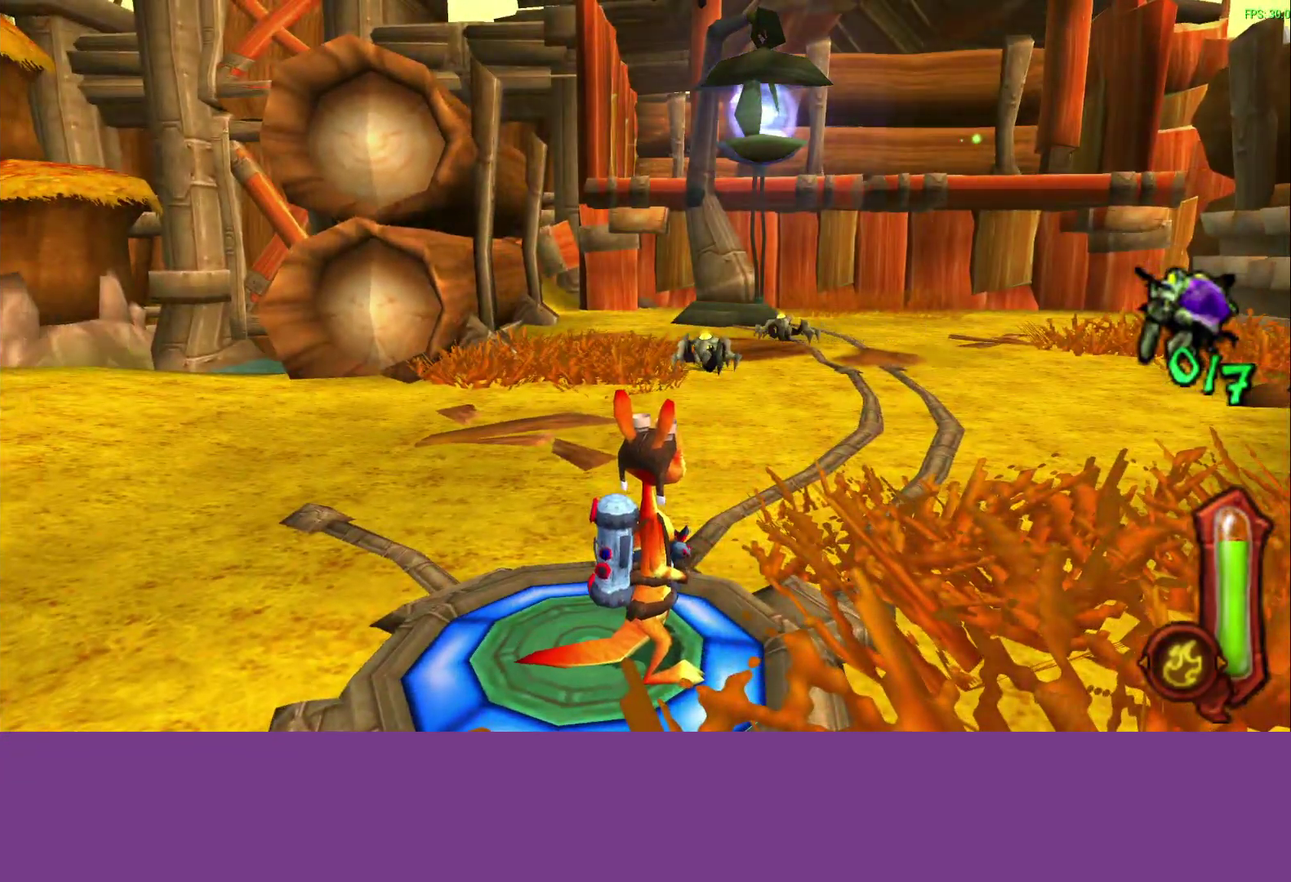
{"buttons": [], "left_stick": "center", "events": []}
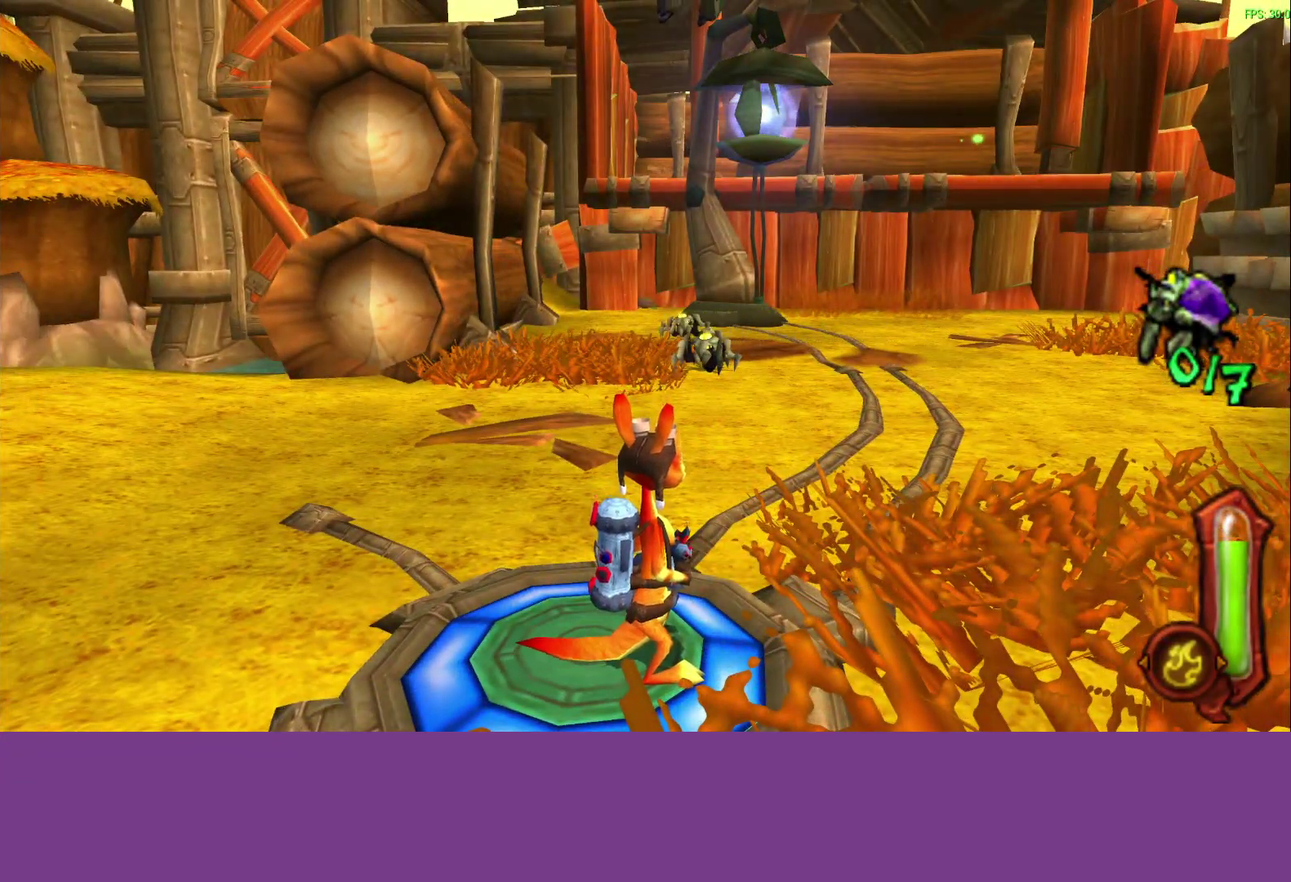
{"buttons": ["L1"], "left_stick": "up", "events": [[217, "left_stick", "up"], [400, "L1", "down"]]}
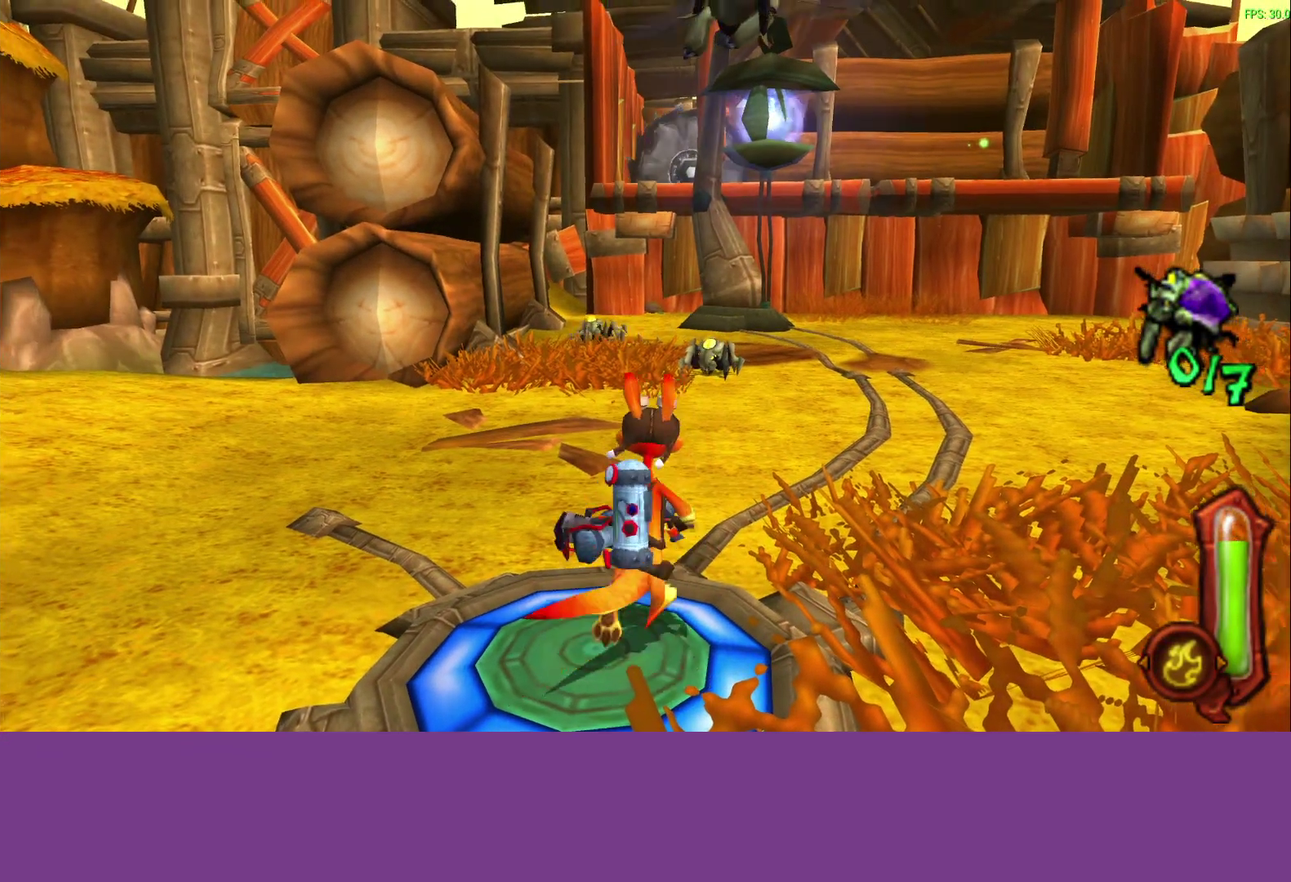
{"buttons": [], "left_stick": "up-right", "events": [[100, "CROSS", "down"], [133, "left_stick", "up-right"], [217, "L1", "up"], [250, "CROSS", "up"], [367, "L1", "down"], [500, "L1", "up"]]}
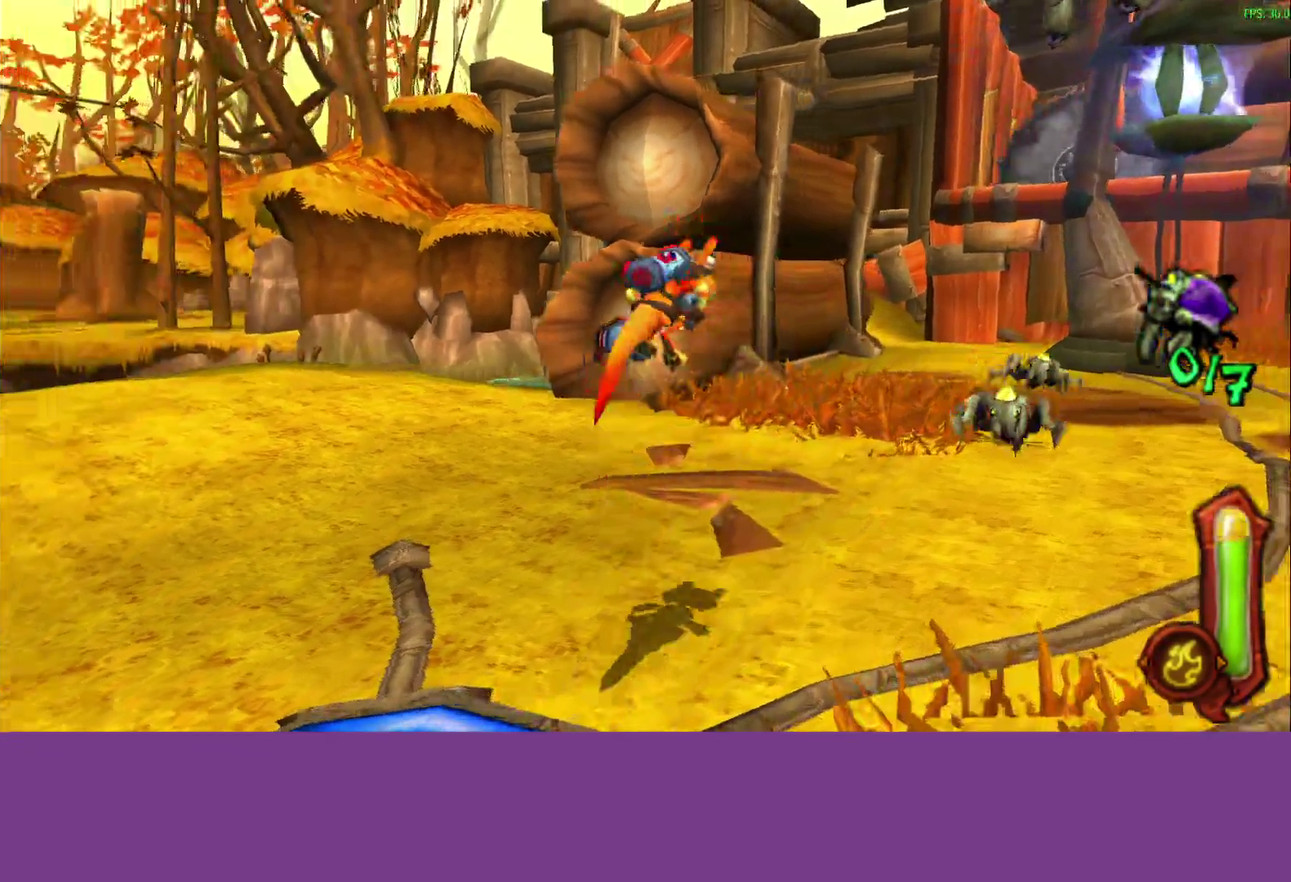
{"buttons": ["CROSS", "L1"], "left_stick": "up-right", "events": [[367, "L1", "down"], [417, "CROSS", "down"]]}
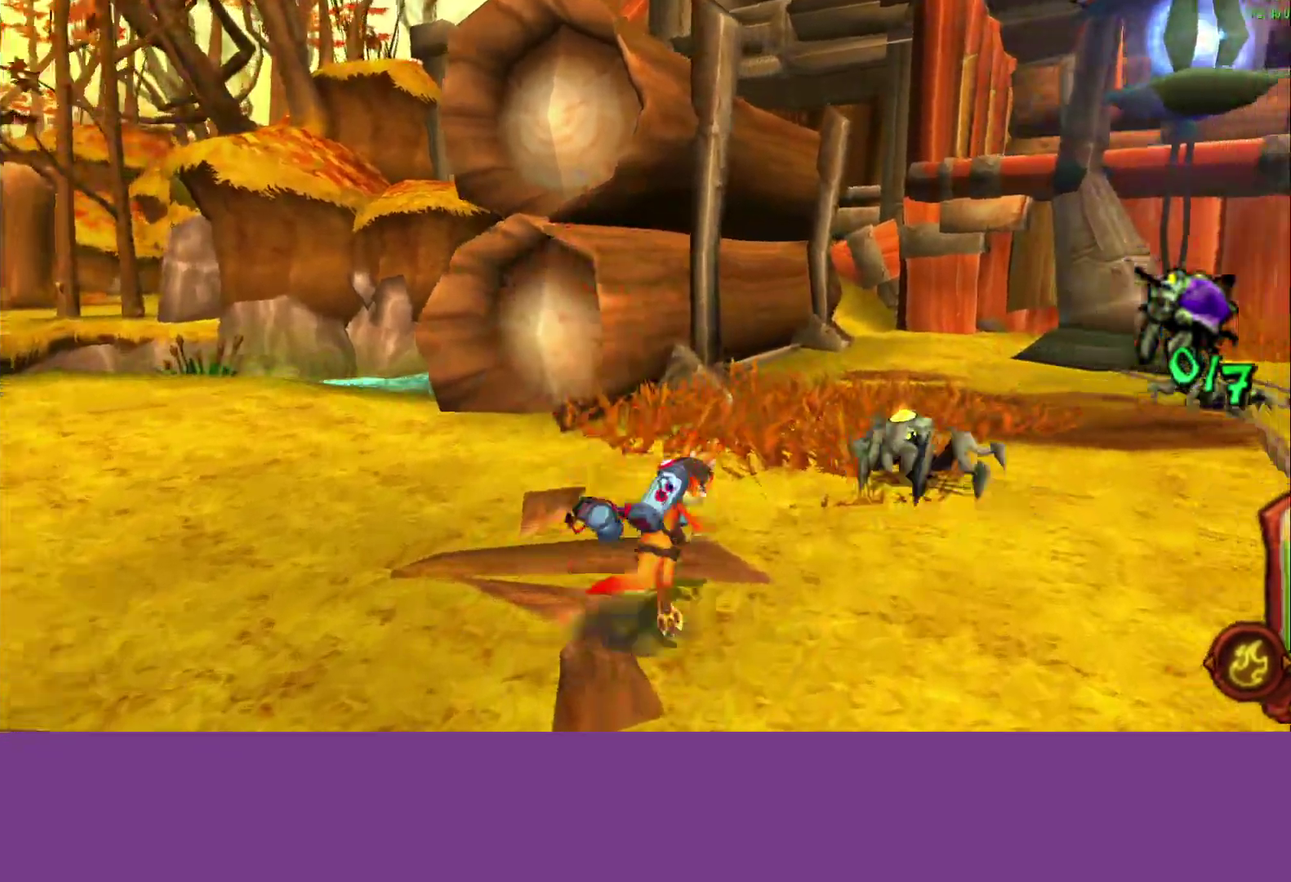
{"buttons": [], "left_stick": "up-right", "events": [[17, "L1", "up"], [67, "CROSS", "up"], [117, "L1", "down"], [233, "L1", "up"], [367, "L1", "down"], [467, "L1", "up"]]}
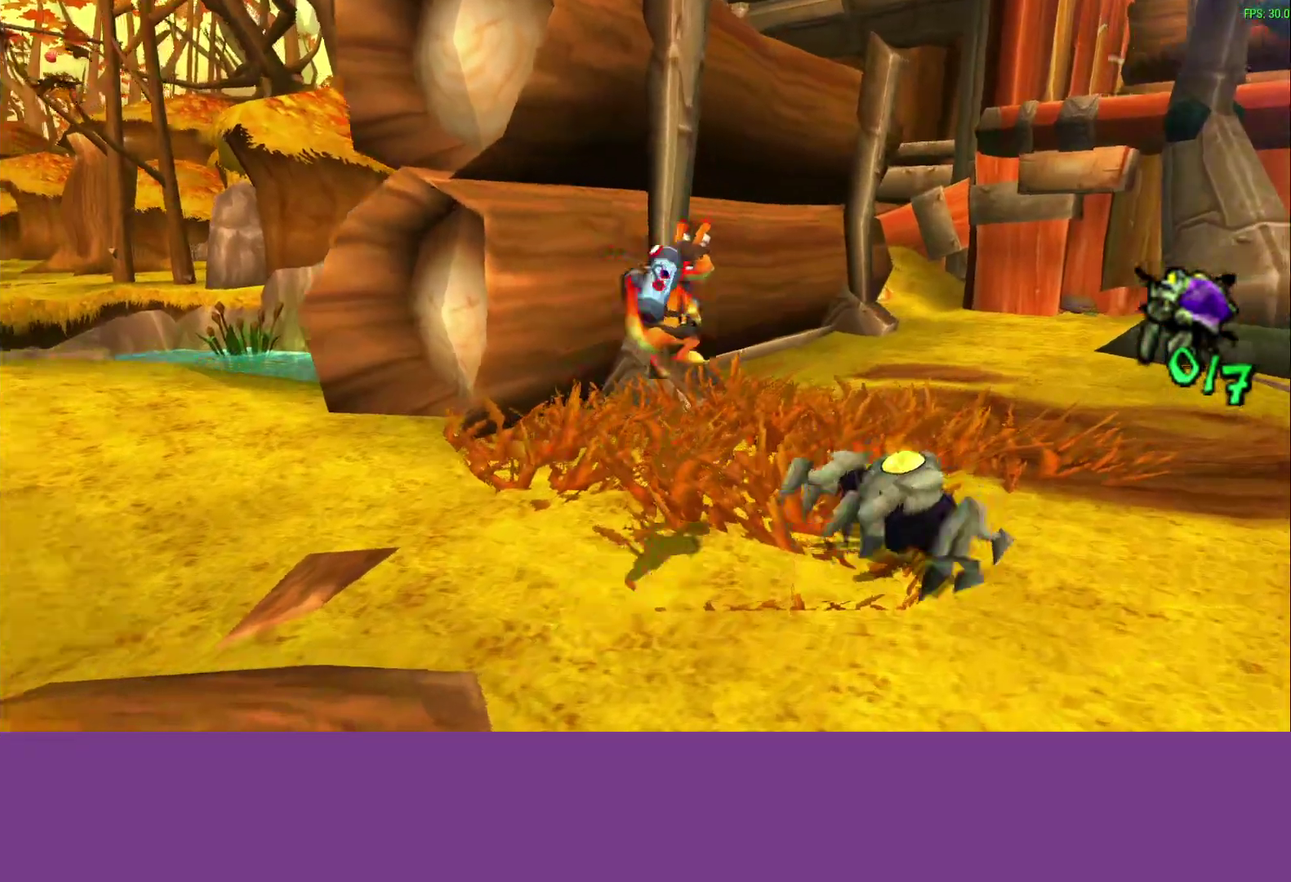
{"buttons": ["L1"], "left_stick": "up-right", "events": [[200, "CROSS", "down"], [200, "L1", "down"], [317, "L1", "up"], [333, "CROSS", "up"], [467, "L1", "down"]]}
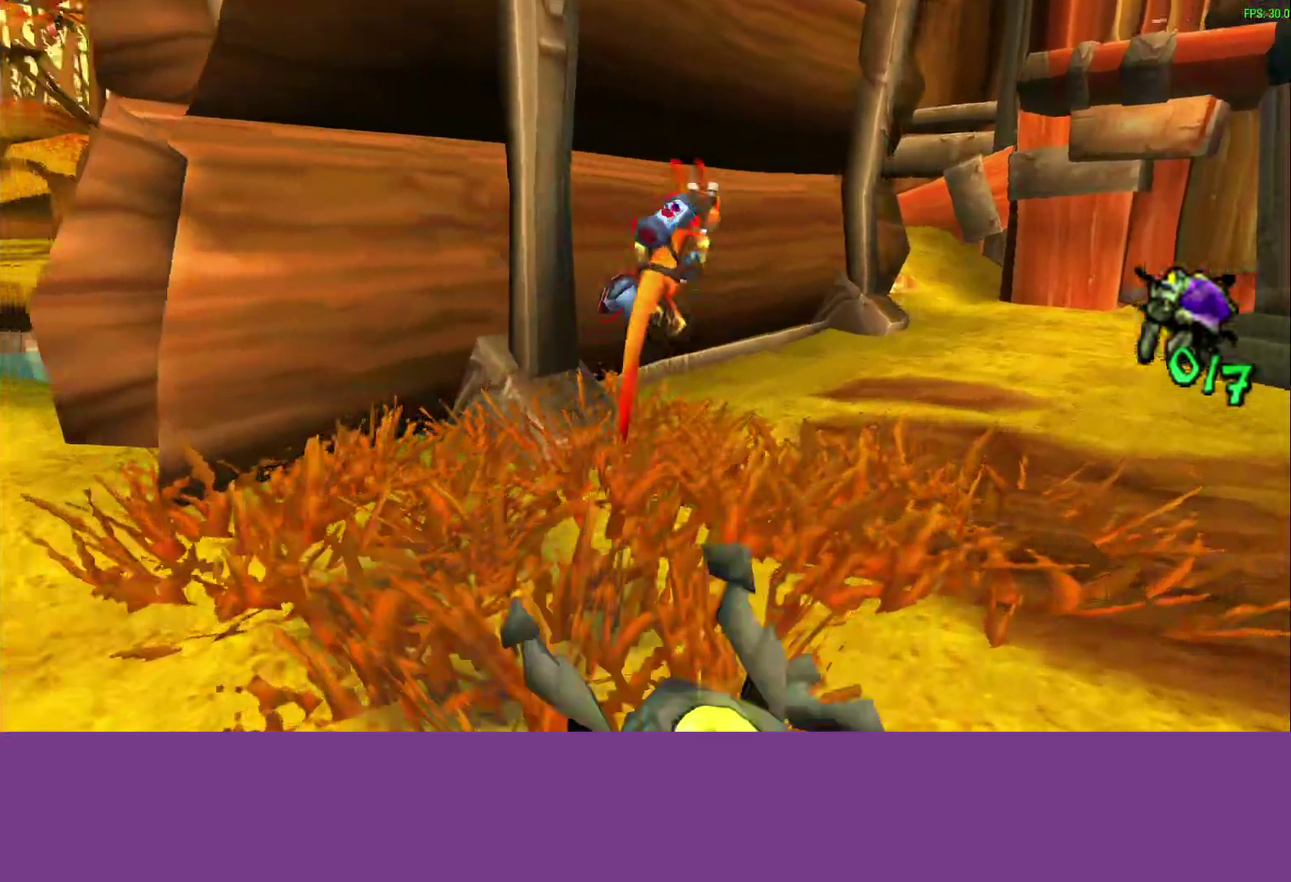
{"buttons": [], "left_stick": "up-right", "events": [[67, "L1", "up"], [250, "L1", "down"], [333, "L1", "up"]]}
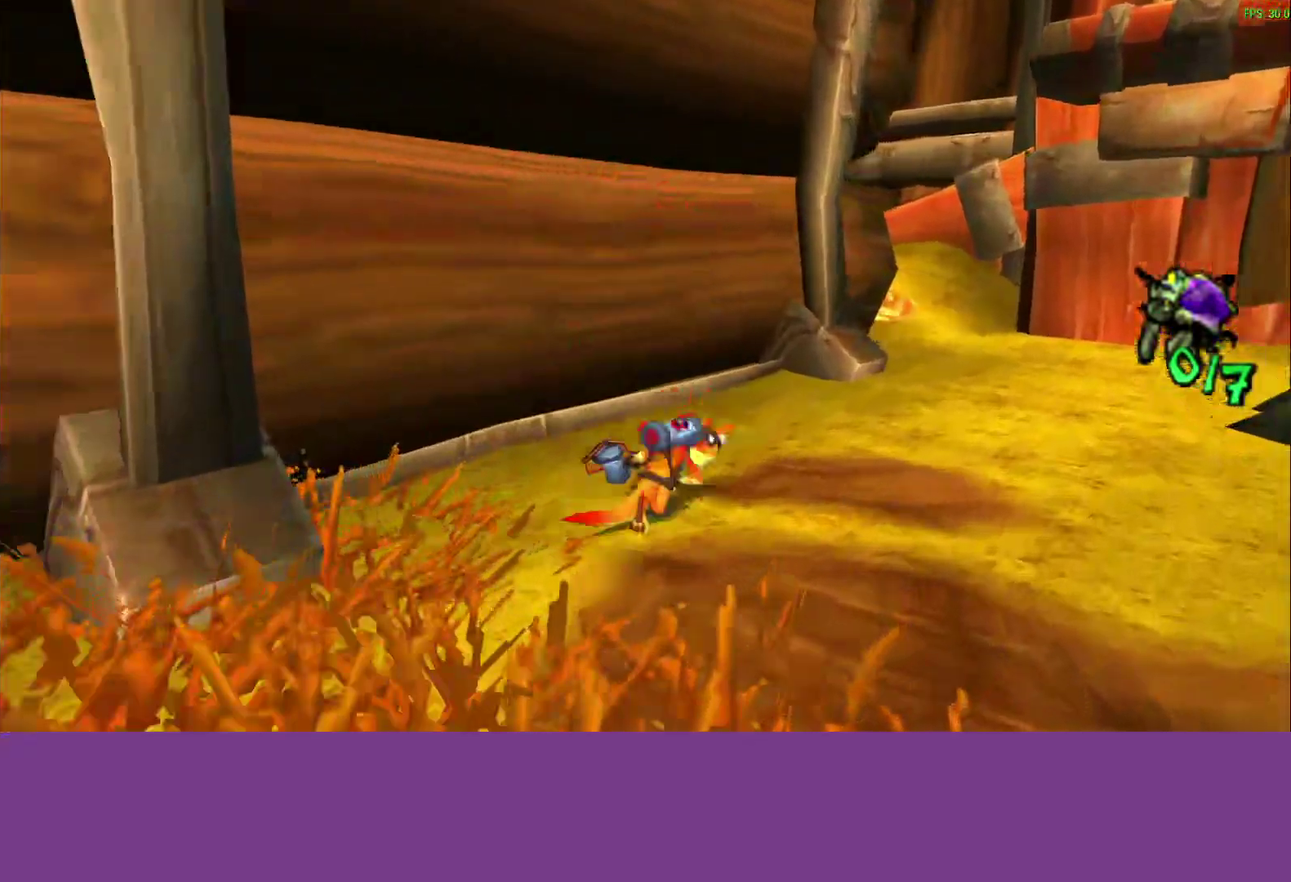
{"buttons": [], "left_stick": "up-right", "events": [[33, "CROSS", "down"], [50, "L1", "down"], [183, "CROSS", "up"], [183, "L1", "up"], [383, "L1", "down"], [500, "L1", "up"]]}
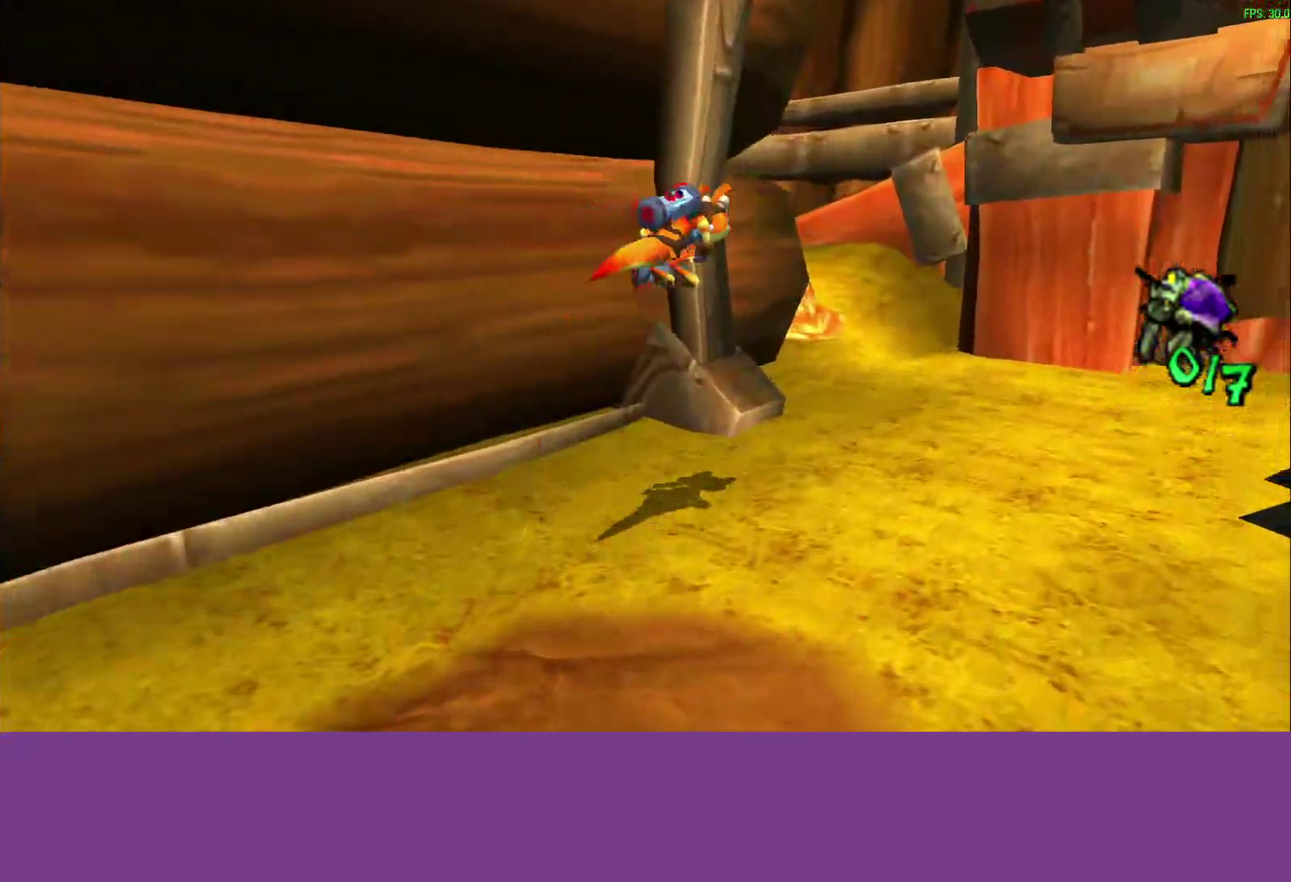
{"buttons": [], "left_stick": "up-right", "events": [[133, "L1", "down"], [233, "L1", "up"], [283, "CROSS", "down"], [350, "L1", "down"], [400, "CROSS", "up"], [450, "L1", "up"]]}
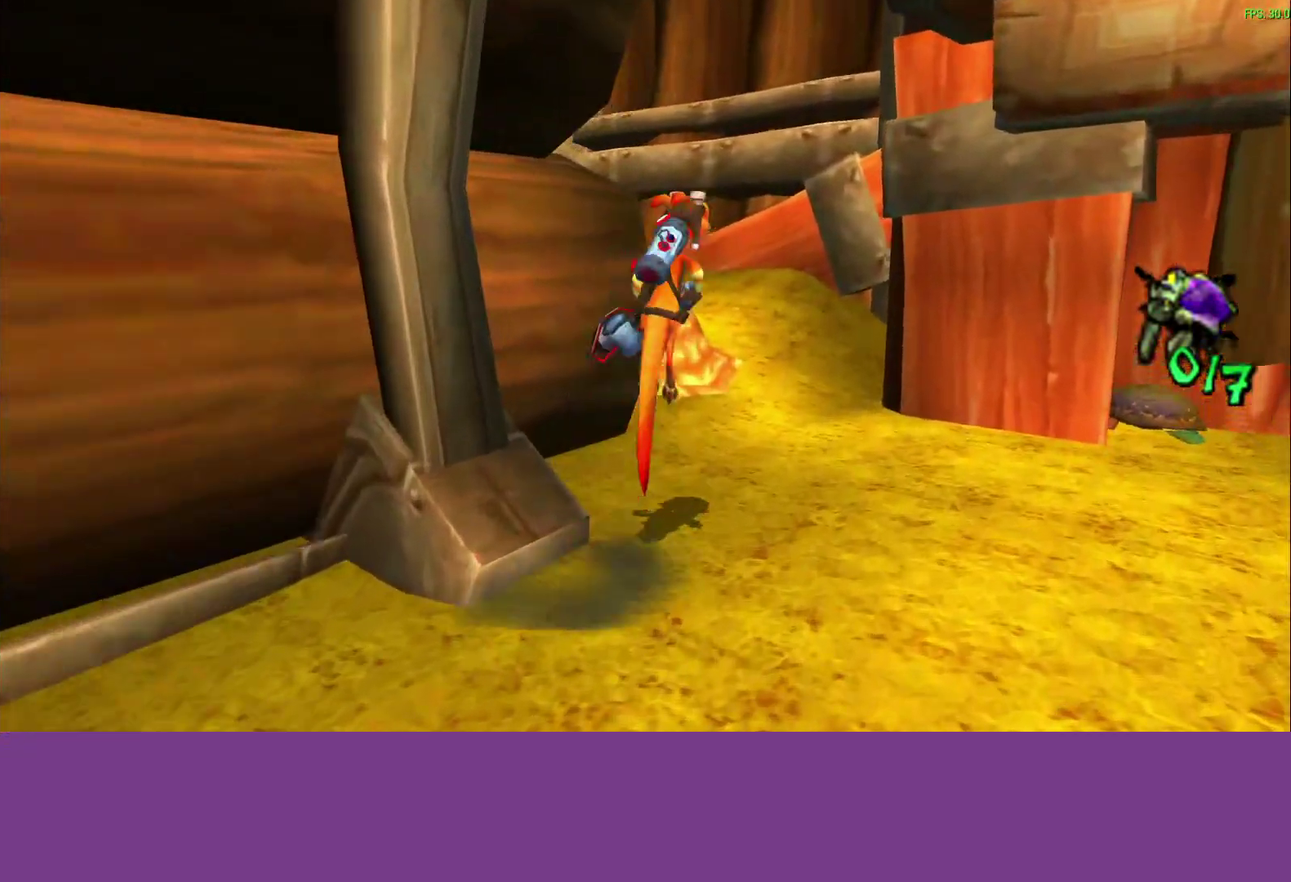
{"buttons": [], "left_stick": "up-right", "events": [[67, "L1", "down"], [250, "L1", "up"], [333, "L1", "down"], [483, "L1", "up"]]}
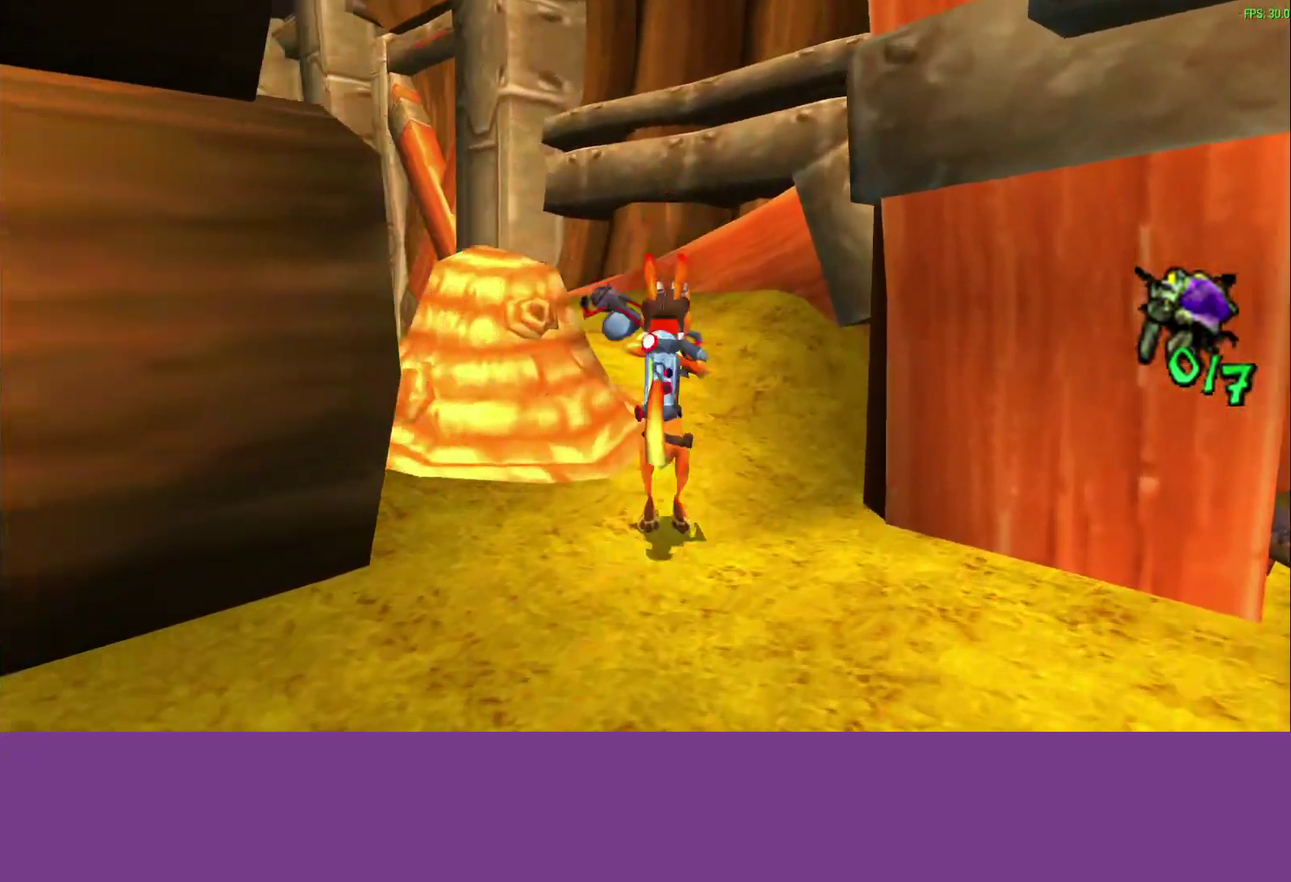
{"buttons": ["R1"], "left_stick": "up", "events": [[67, "CROSS", "down"], [233, "CROSS", "up"], [333, "left_stick", "up"], [483, "R1", "down"]]}